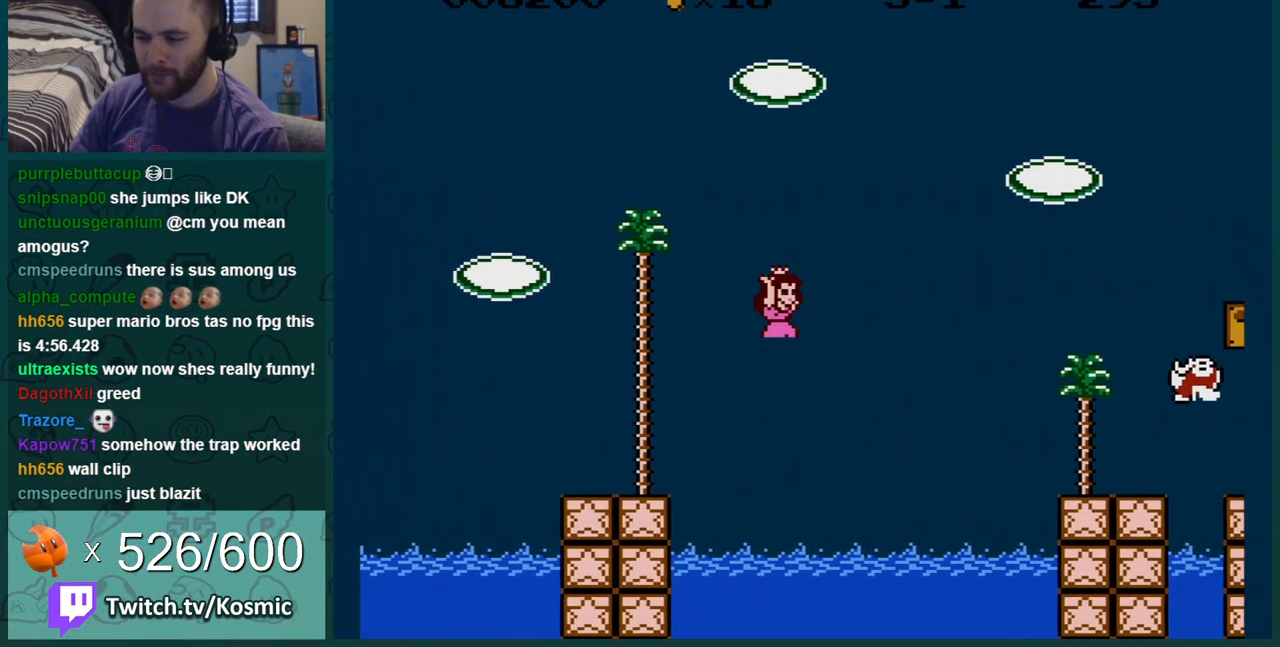
Gameplay with a controller (Nintendo layout); each line is a JSON object with the inputs held at the frame after it. "events" lists button and stick changes between this image and that frame as [ms after this image, input, new state], when the widget could be followed in between. Not read: L3 R3.
{"buttons": ["B"], "events": [[300, "A", "up"], [300, "DPAD_RIGHT", "up"], [317, "DPAD_LEFT", "down"], [500, "DPAD_LEFT", "up"]]}
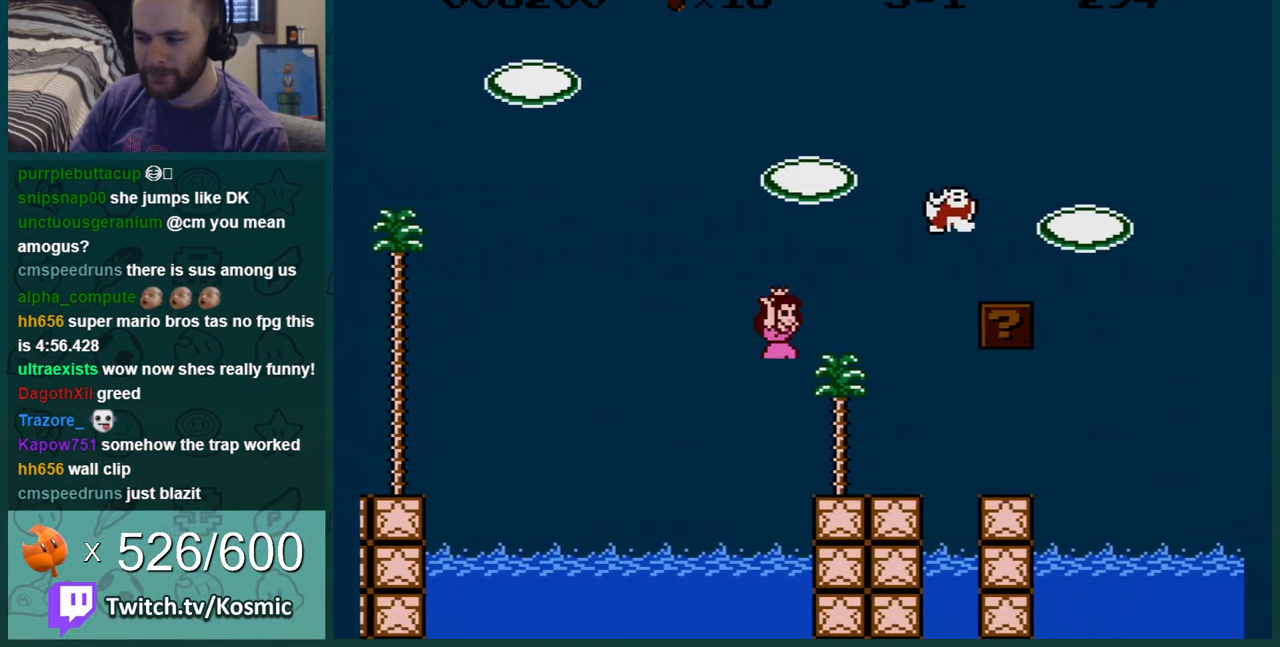
{"buttons": ["B", "DPAD_RIGHT"], "events": [[33, "DPAD_LEFT", "down"], [317, "DPAD_LEFT", "up"], [484, "DPAD_RIGHT", "down"]]}
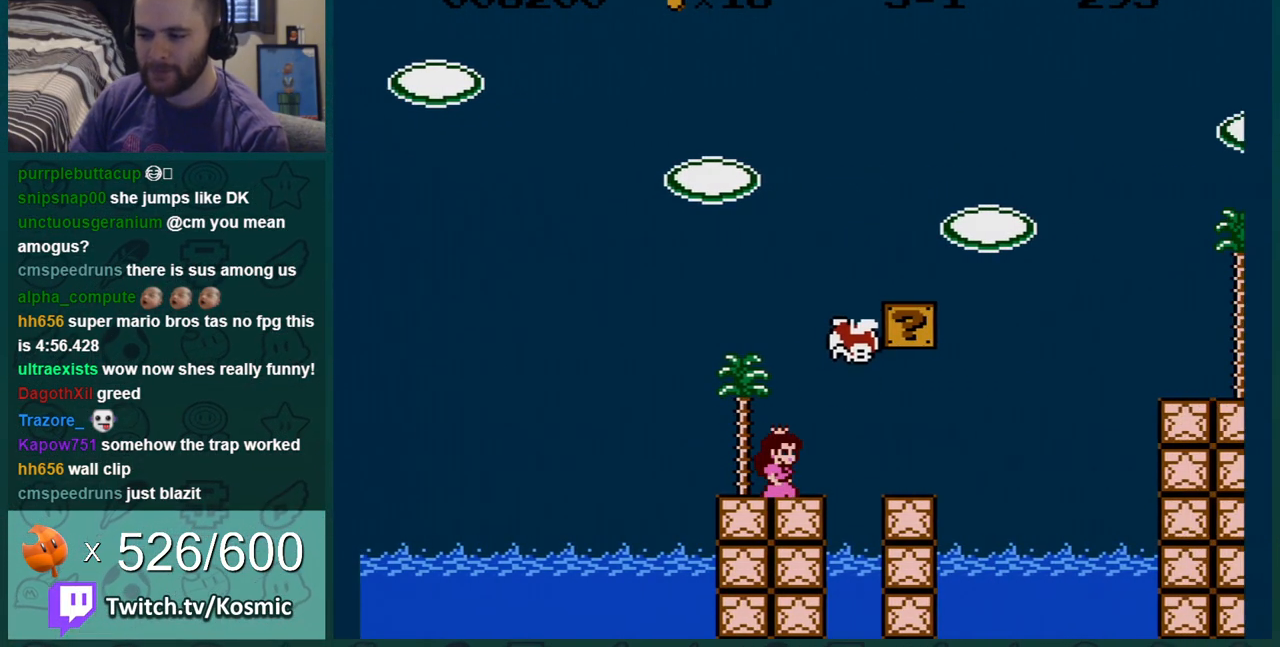
{"buttons": ["B"], "events": [[183, "A", "down"], [250, "A", "up"], [417, "DPAD_RIGHT", "up"]]}
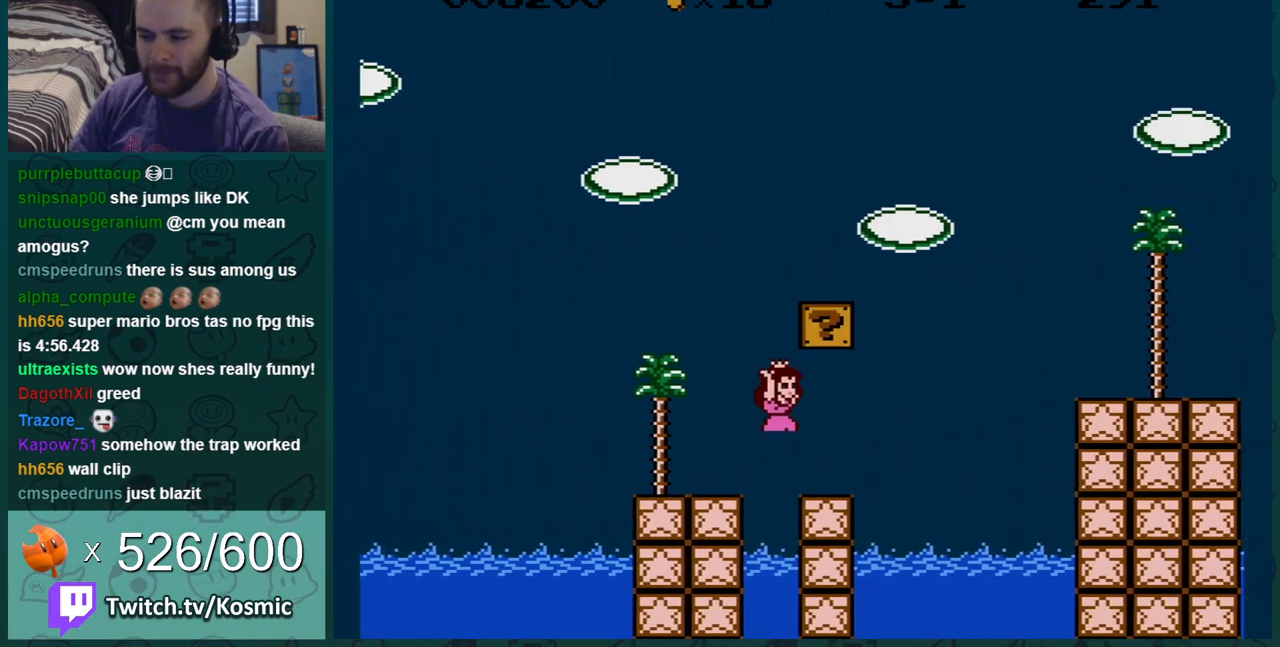
{"buttons": ["A", "B", "DPAD_RIGHT"], "events": [[167, "DPAD_LEFT", "down"], [250, "DPAD_LEFT", "up"], [434, "DPAD_RIGHT", "down"], [467, "A", "down"]]}
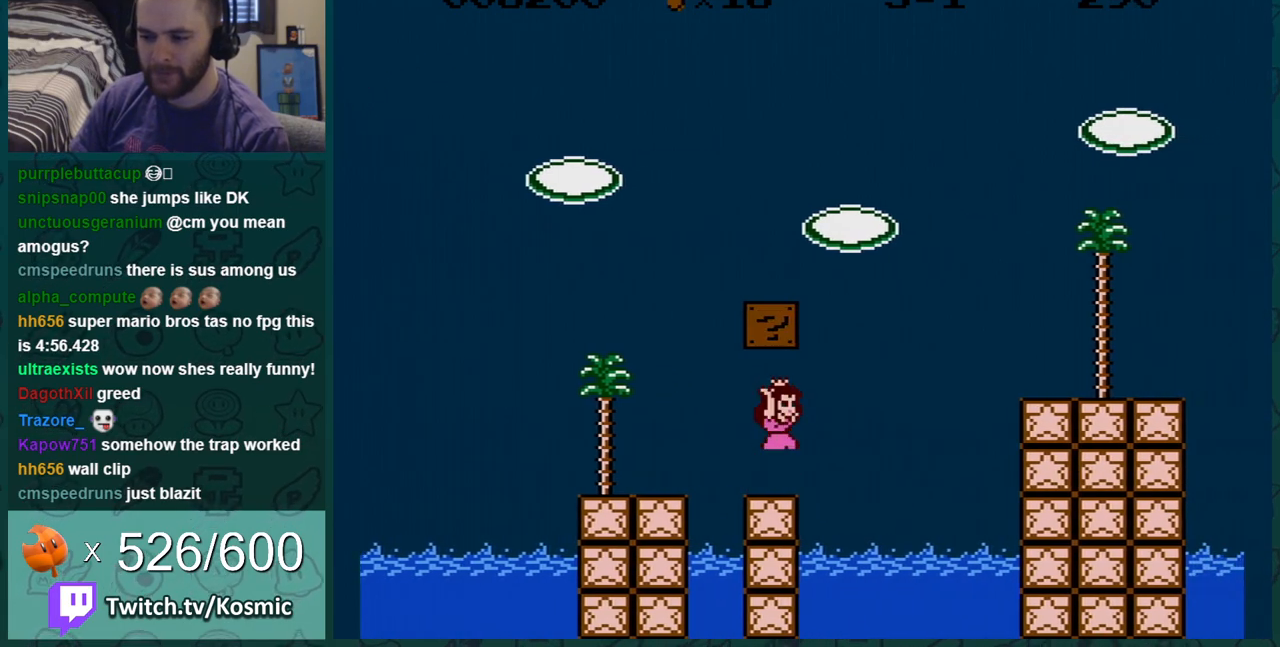
{"buttons": ["B", "DPAD_RIGHT"], "events": [[66, "DPAD_RIGHT", "up"], [100, "A", "up"], [417, "DPAD_RIGHT", "down"]]}
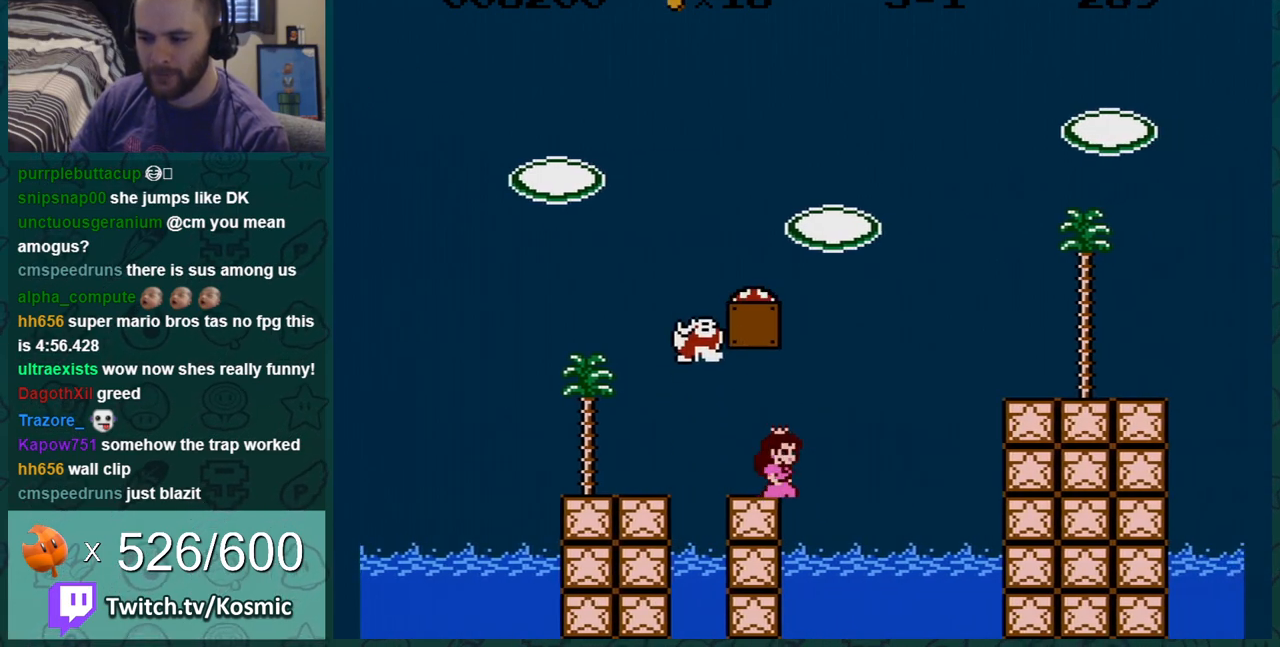
{"buttons": ["A", "B", "DPAD_LEFT"], "events": [[33, "A", "down"], [100, "DPAD_RIGHT", "up"], [134, "DPAD_LEFT", "down"]]}
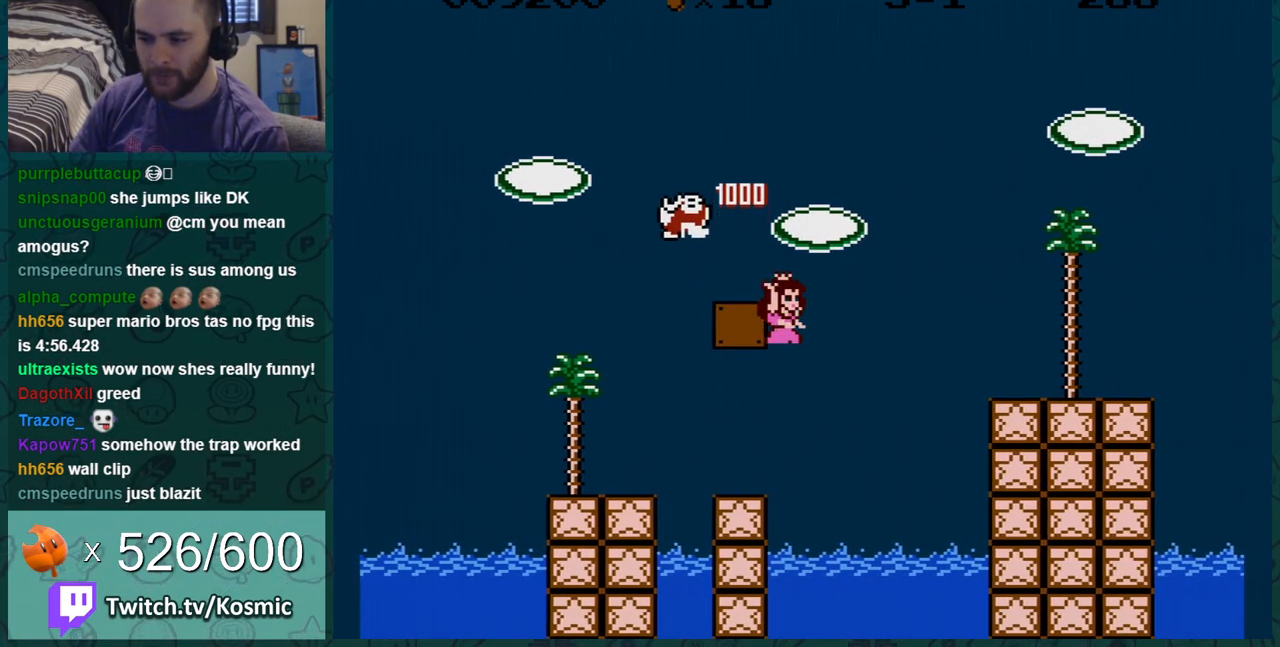
{"buttons": ["B", "DPAD_DOWN"], "events": [[350, "A", "up"], [467, "DPAD_LEFT", "up"], [500, "DPAD_DOWN", "down"]]}
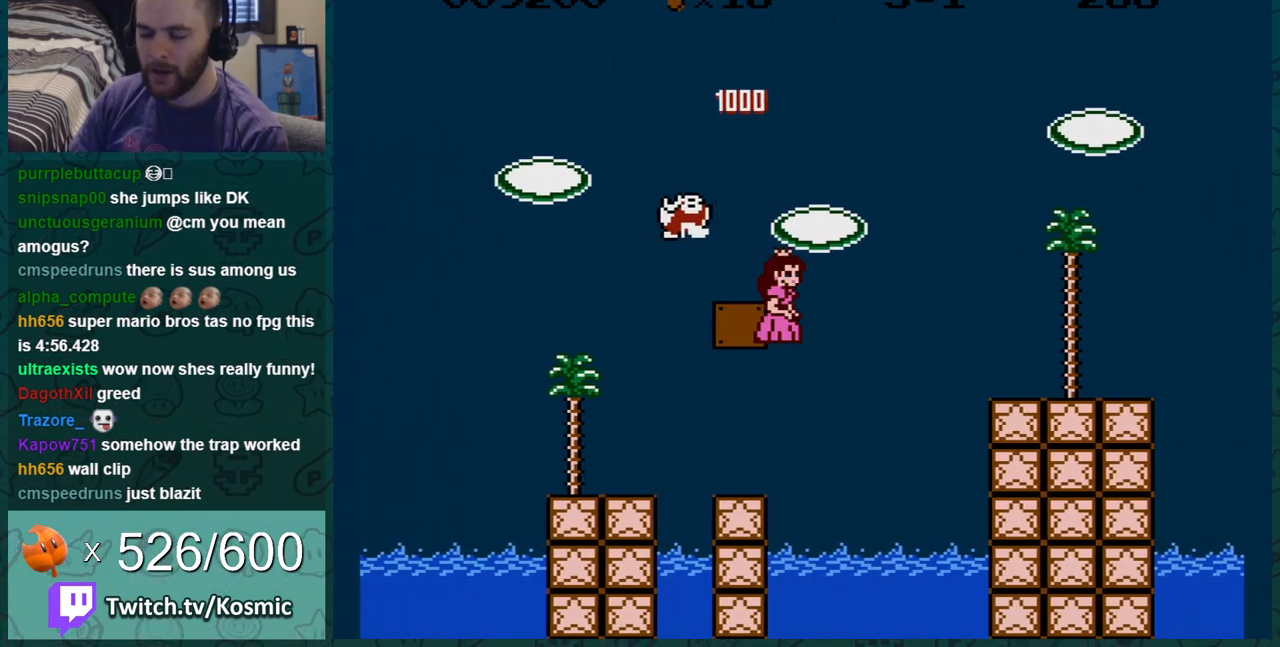
{"buttons": ["A", "B", "DPAD_DOWN", "DPAD_LEFT"], "events": [[284, "A", "down"], [367, "DPAD_LEFT", "down"]]}
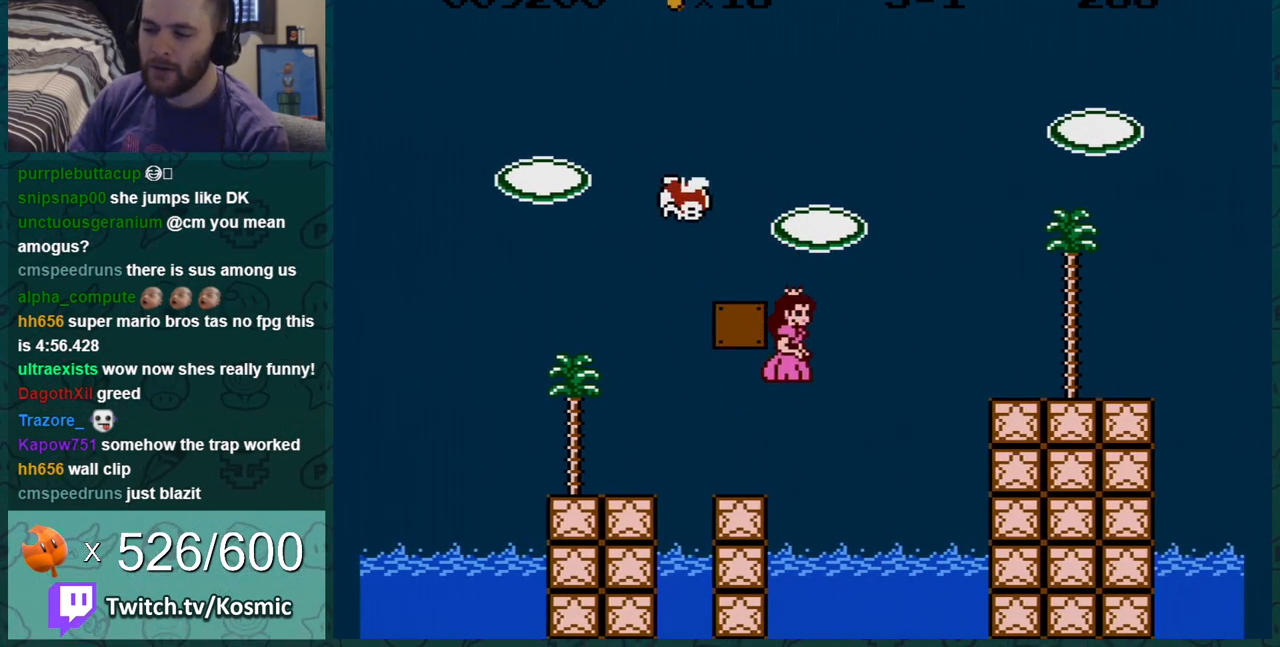
{"buttons": ["B", "DPAD_RIGHT"], "events": [[150, "DPAD_DOWN", "up"], [283, "A", "up"], [283, "DPAD_LEFT", "up"], [283, "DPAD_RIGHT", "down"]]}
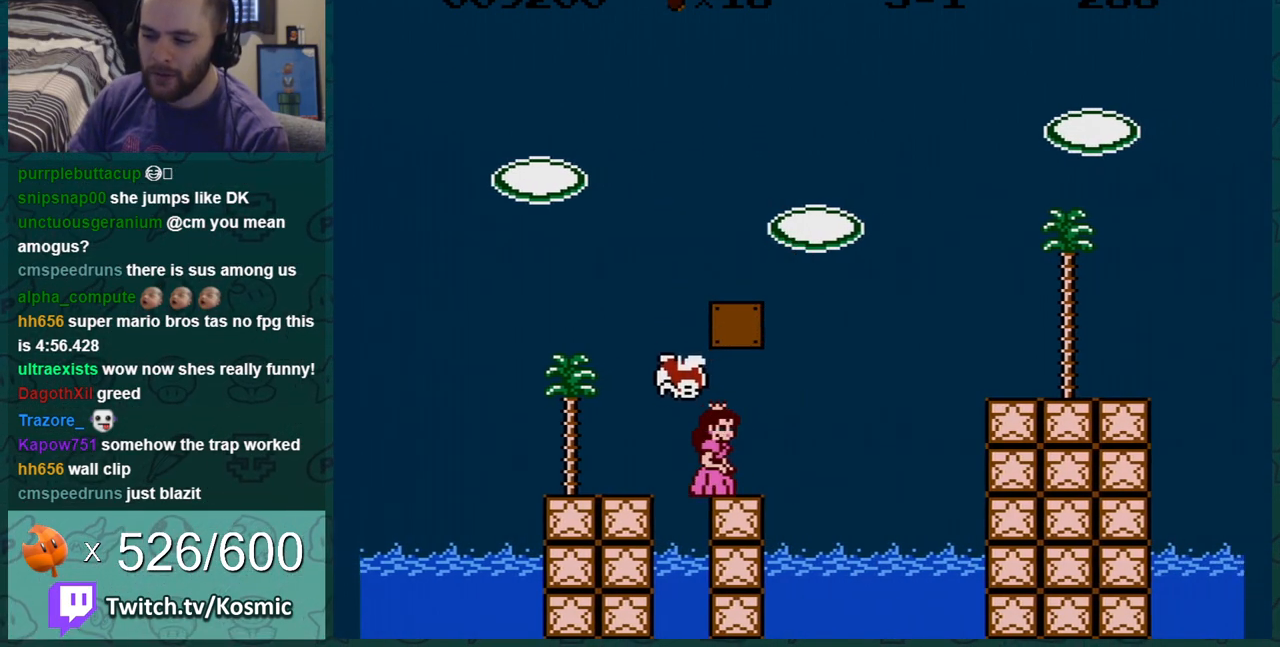
{"buttons": ["B", "DPAD_RIGHT"], "events": [[33, "DPAD_RIGHT", "up"], [117, "DPAD_RIGHT", "down"], [250, "DPAD_RIGHT", "up"], [367, "DPAD_RIGHT", "down"]]}
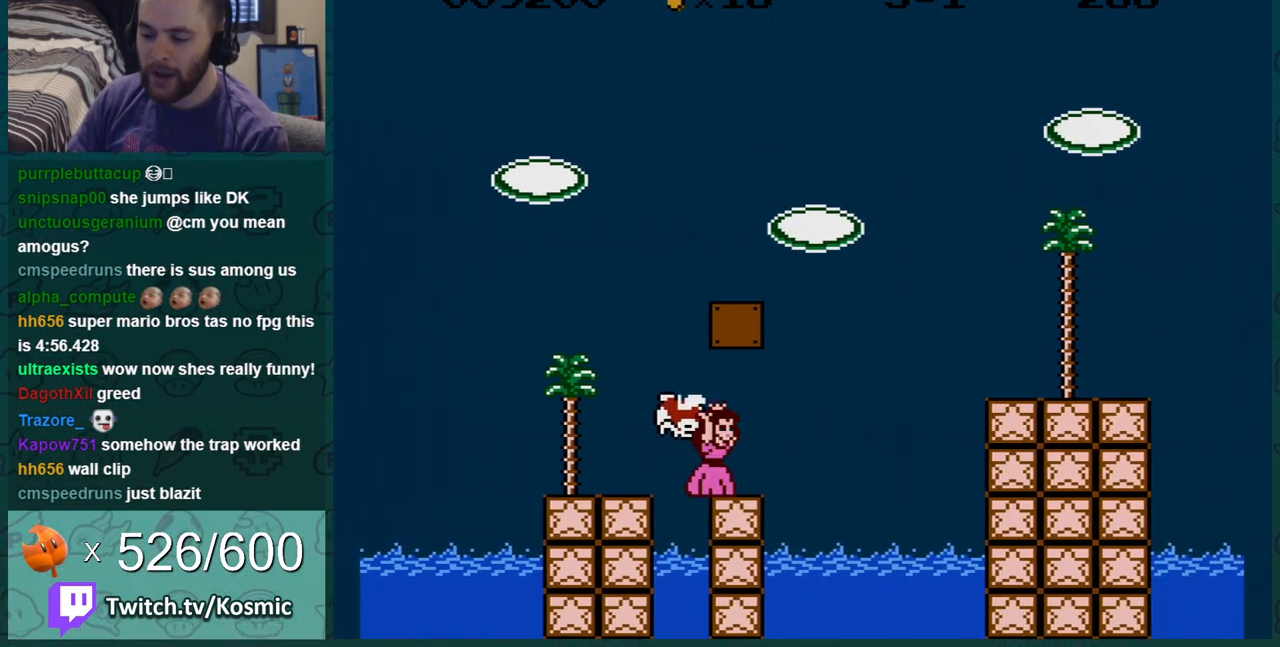
{"buttons": ["B"], "events": [[16, "DPAD_RIGHT", "up"]]}
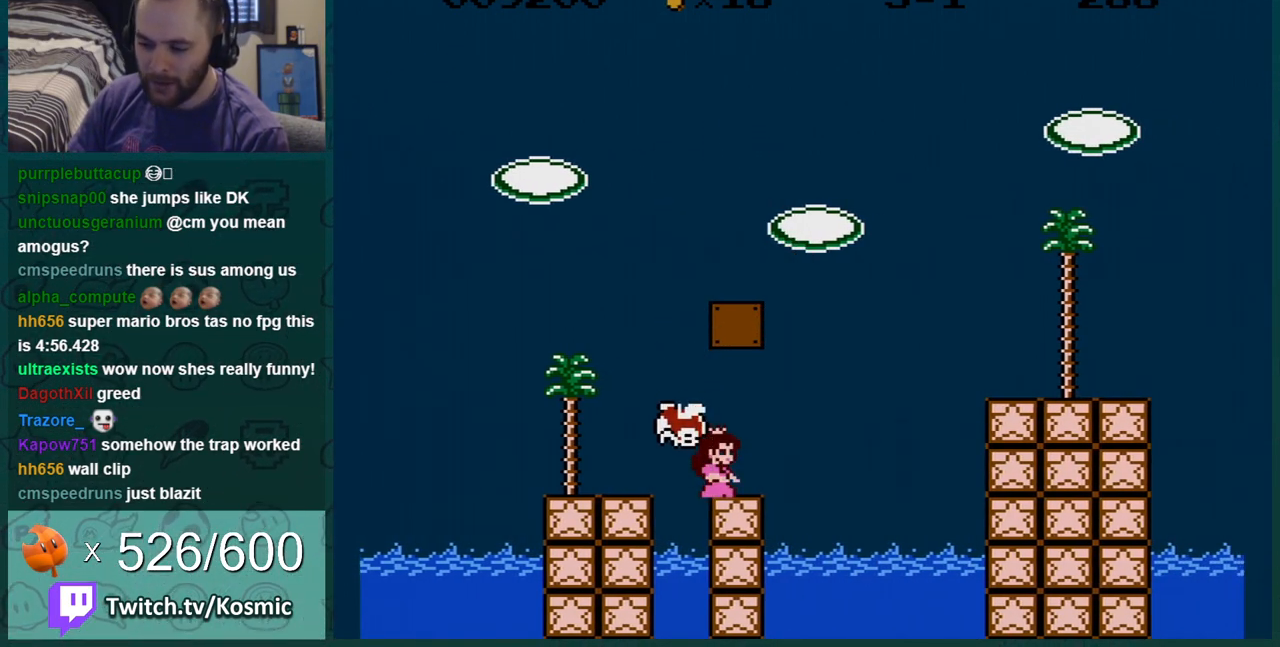
{"buttons": ["B", "DPAD_RIGHT"], "events": [[217, "DPAD_RIGHT", "down"]]}
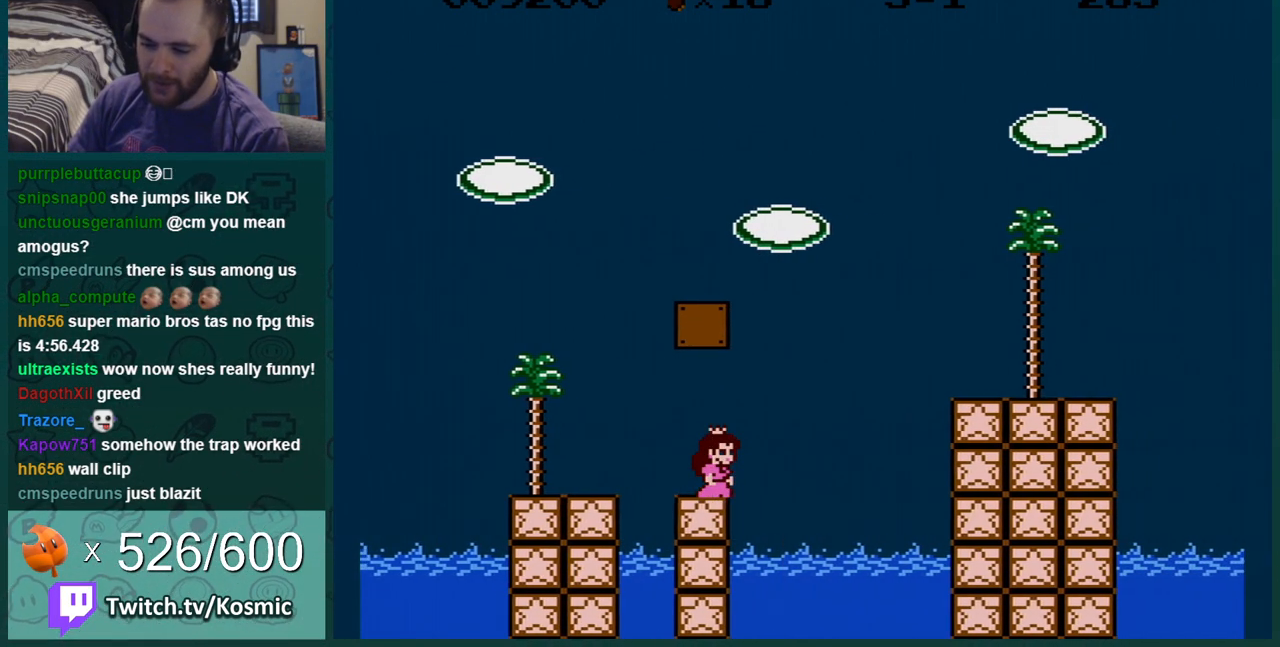
{"buttons": ["A", "B", "DPAD_RIGHT"], "events": [[50, "A", "down"]]}
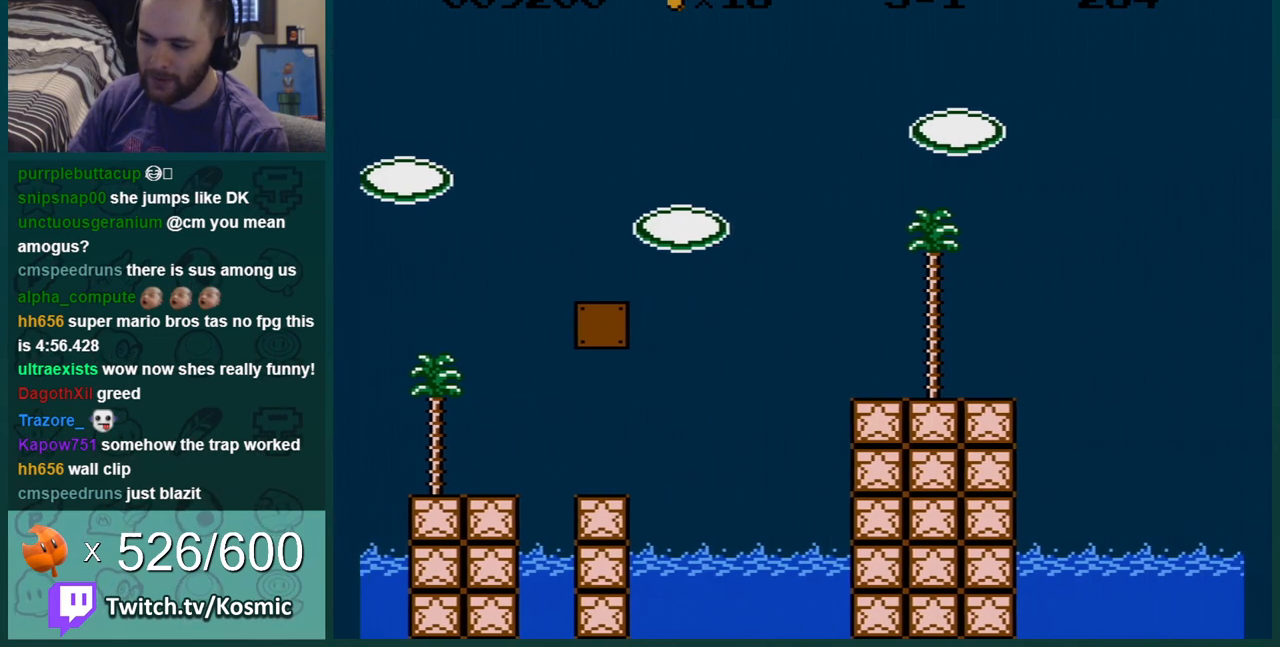
{"buttons": ["B", "DPAD_RIGHT"], "events": [[217, "A", "up"]]}
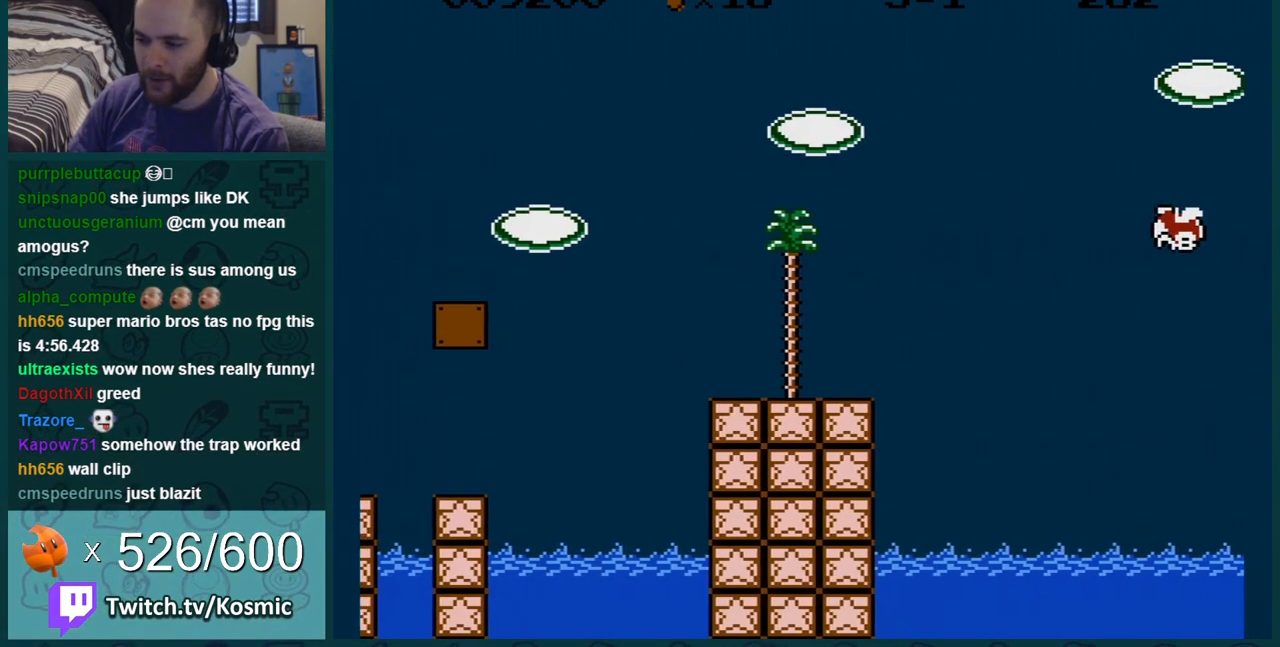
{"buttons": ["A", "B", "DPAD_RIGHT"], "events": [[200, "A", "down"]]}
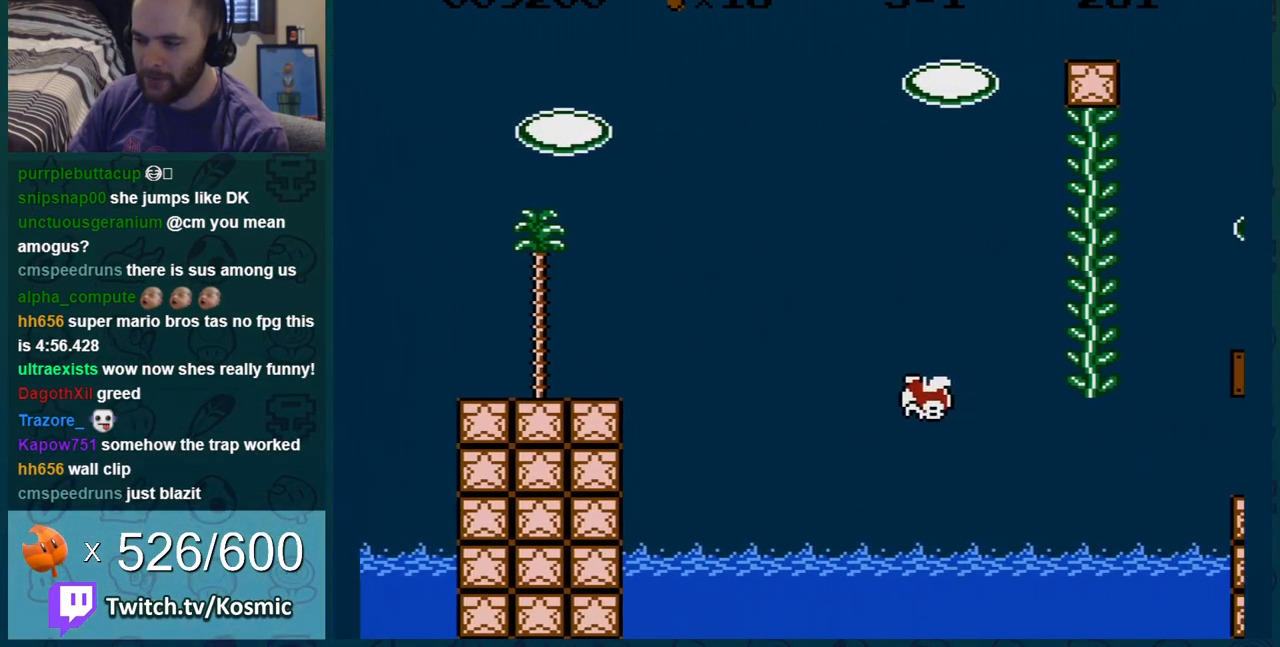
{"buttons": ["A", "B", "DPAD_RIGHT"], "events": []}
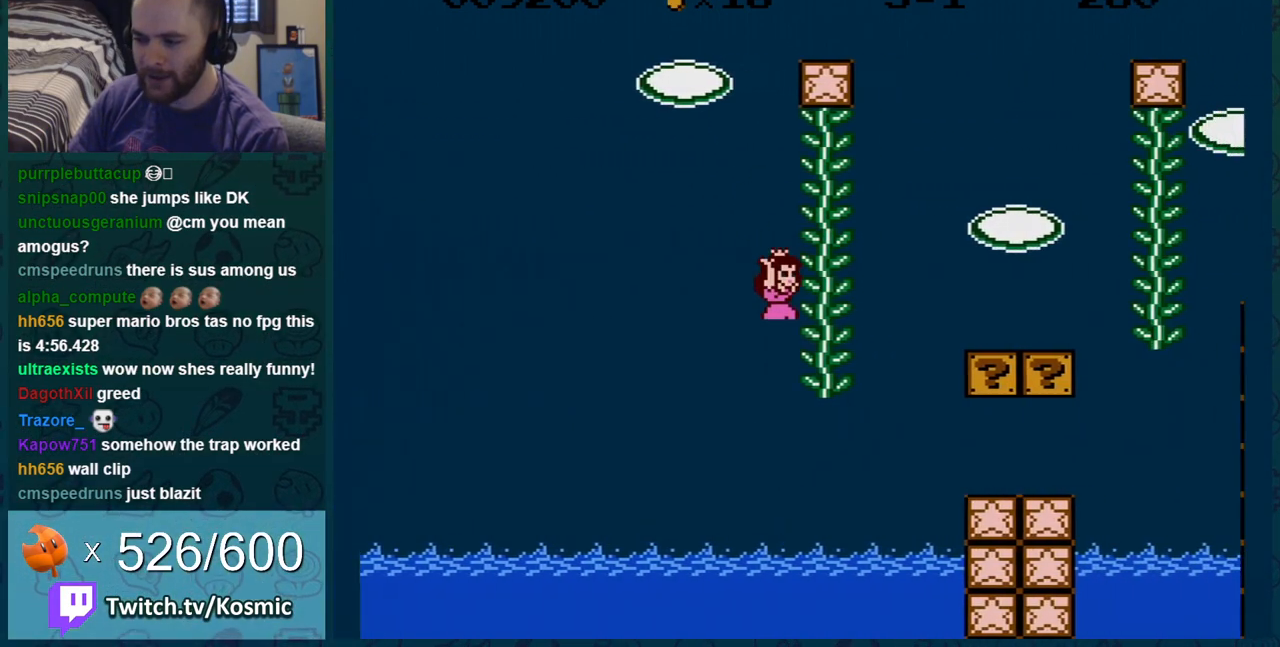
{"buttons": ["B", "DPAD_UP"], "events": [[67, "DPAD_RIGHT", "up"], [67, "DPAD_UP", "down"], [100, "A", "up"]]}
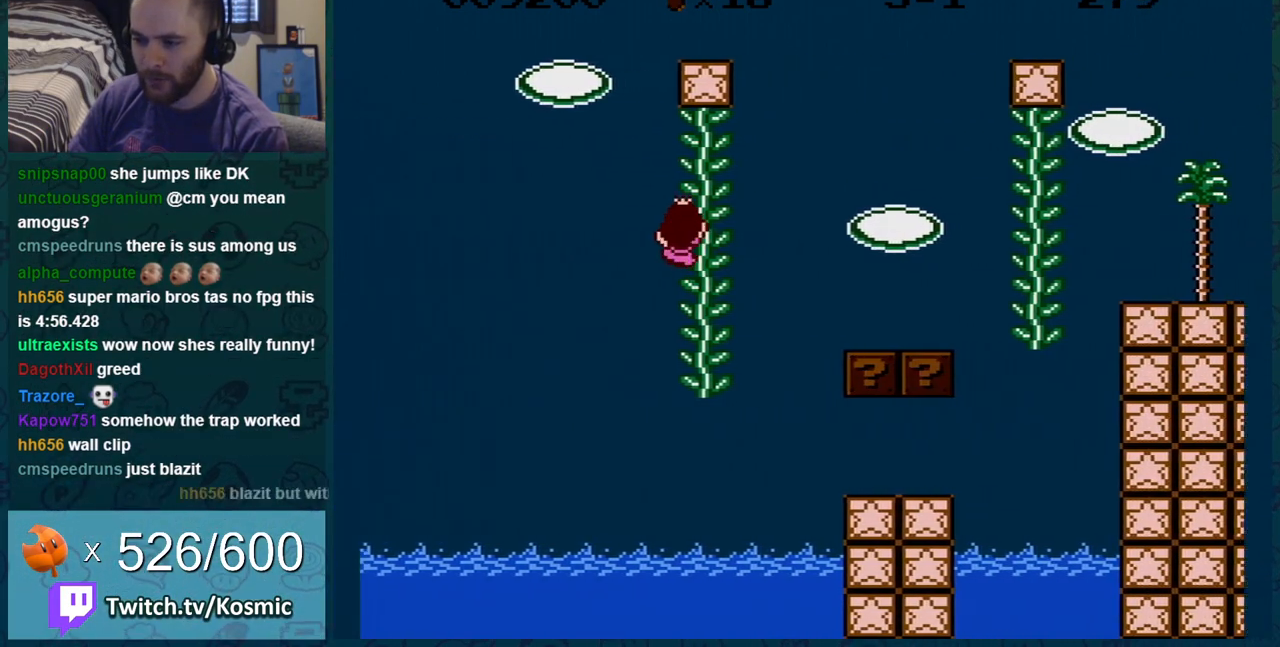
{"buttons": ["B", "DPAD_UP"], "events": []}
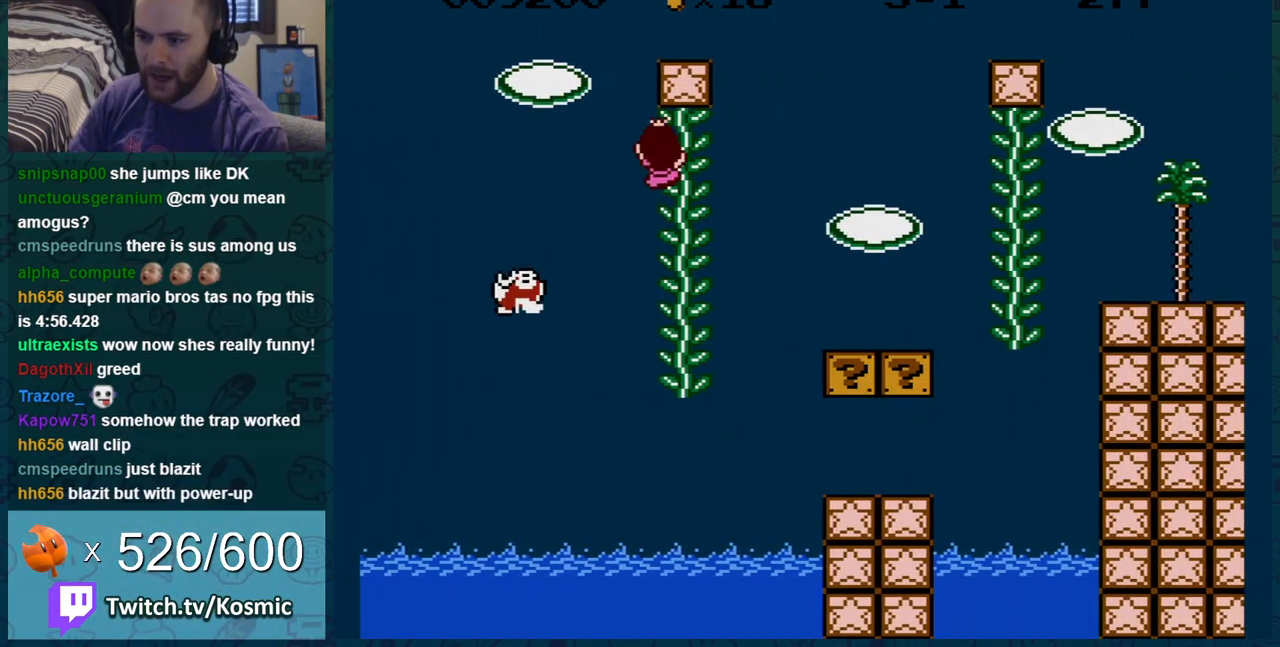
{"buttons": ["B"], "events": [[384, "DPAD_UP", "up"]]}
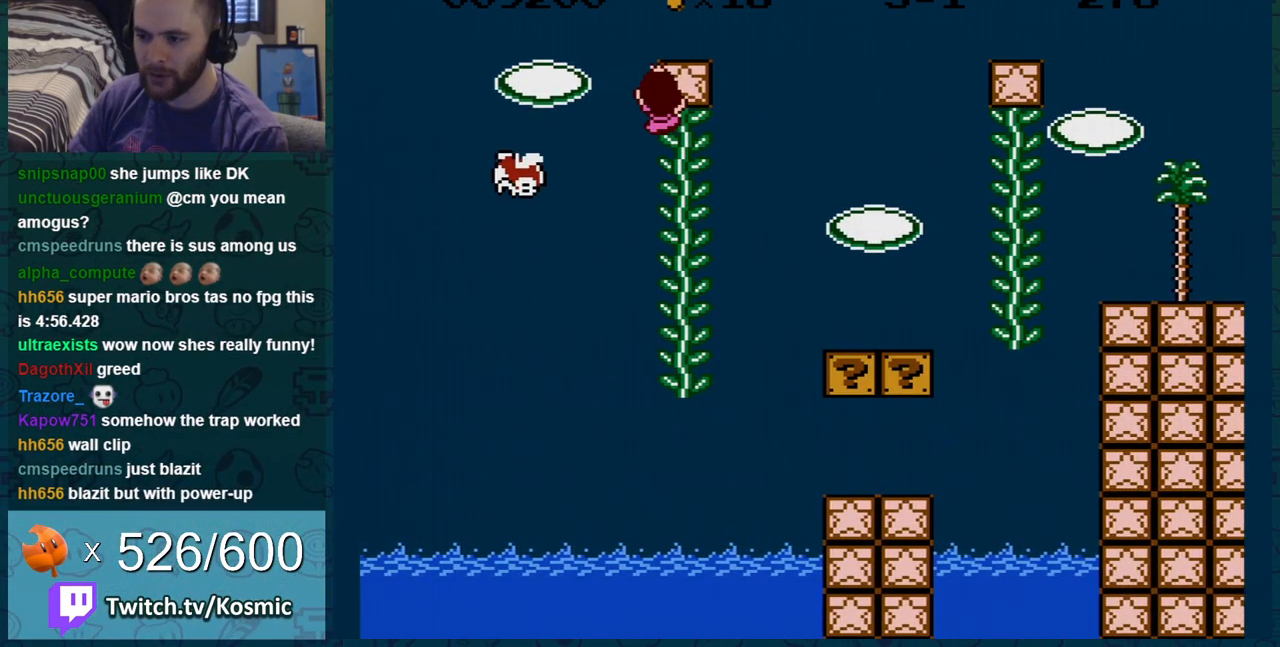
{"buttons": ["B", "DPAD_RIGHT"], "events": [[67, "DPAD_RIGHT", "down"], [151, "DPAD_RIGHT", "up"], [217, "DPAD_RIGHT", "down"]]}
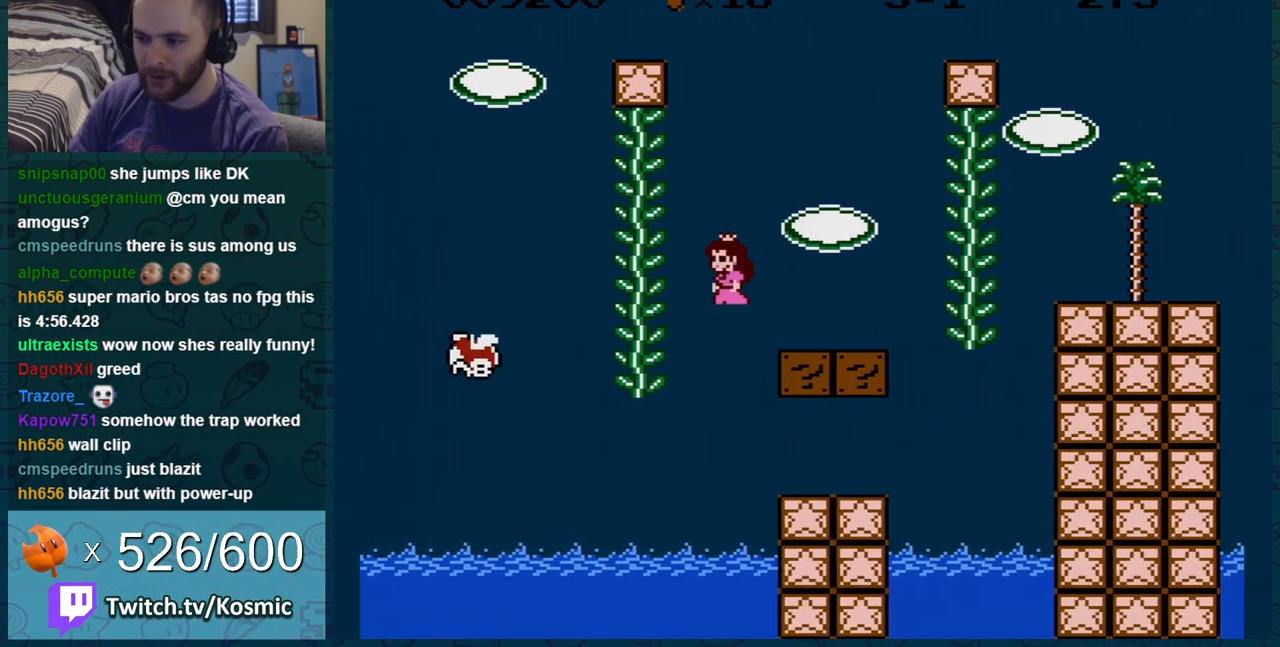
{"buttons": ["B", "DPAD_RIGHT"], "events": []}
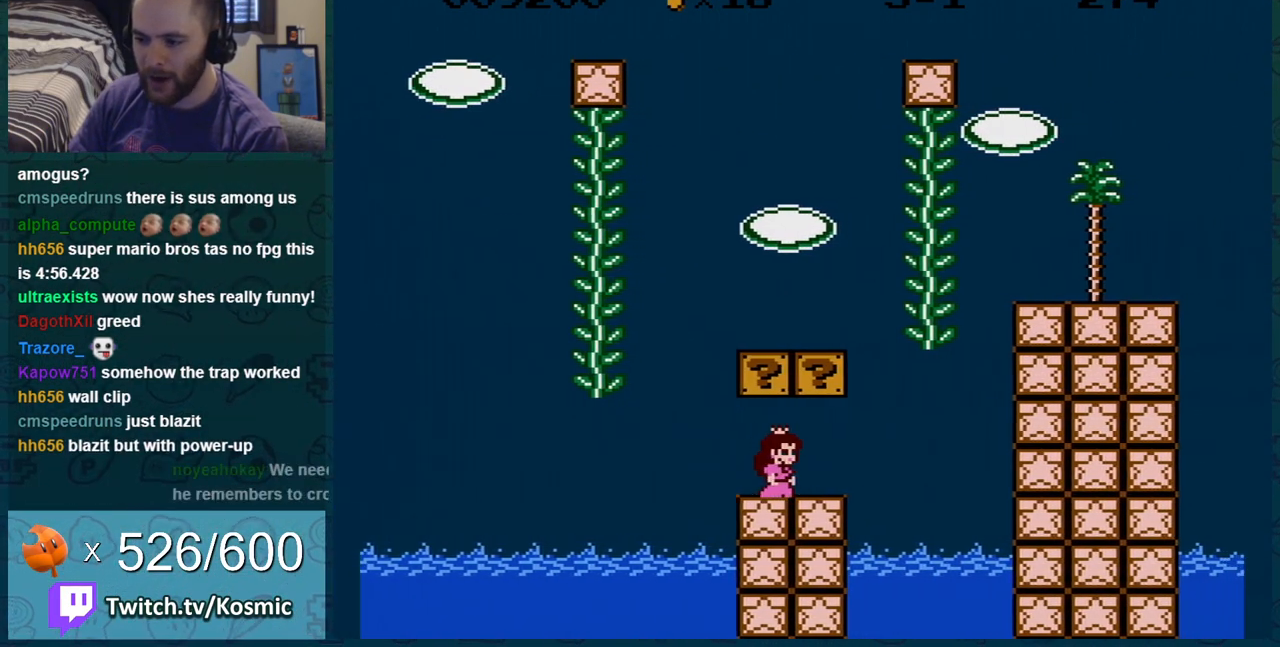
{"buttons": ["B", "DPAD_RIGHT"], "events": [[34, "DPAD_RIGHT", "up"], [101, "DPAD_LEFT", "down"], [217, "DPAD_LEFT", "up"], [401, "DPAD_RIGHT", "down"]]}
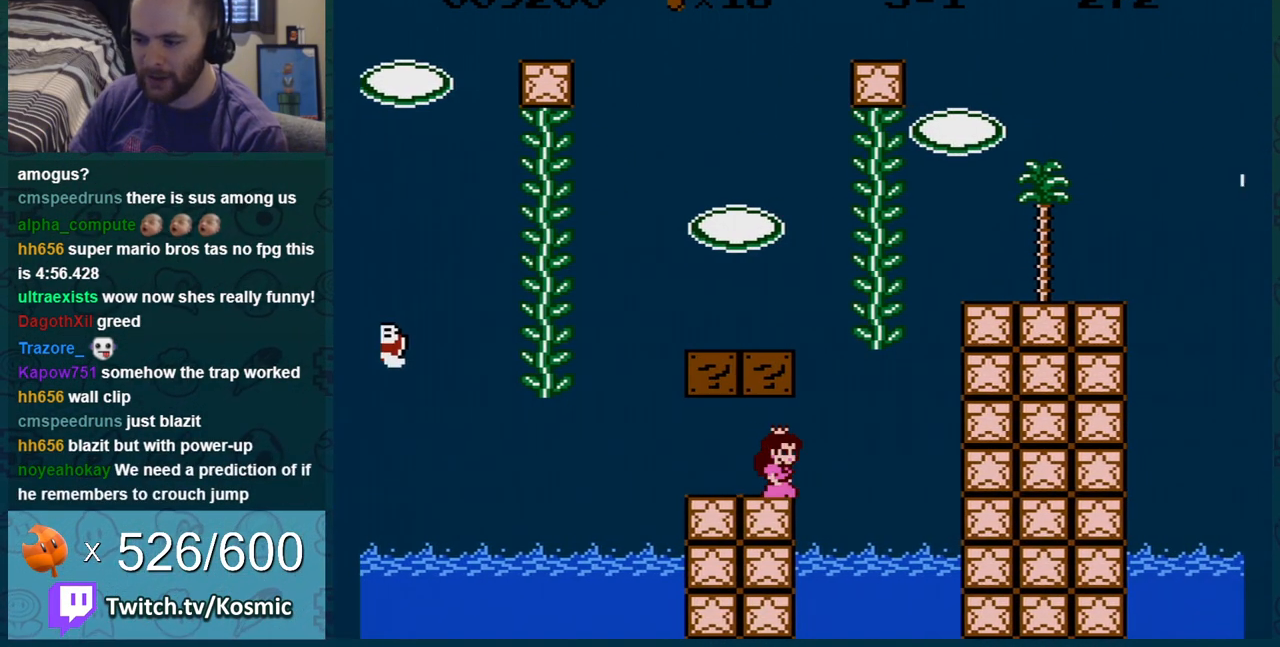
{"buttons": ["B"], "events": [[117, "DPAD_RIGHT", "up"], [300, "DPAD_RIGHT", "down"], [400, "DPAD_RIGHT", "up"]]}
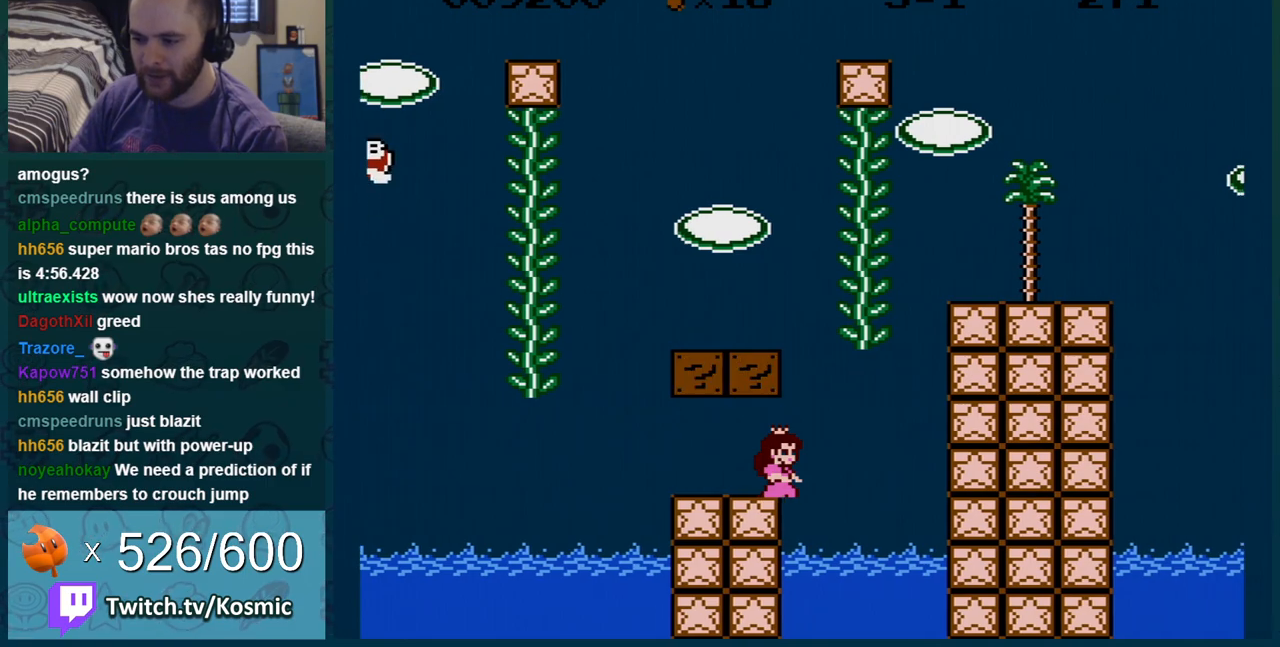
{"buttons": ["A", "B", "DPAD_LEFT"], "events": [[67, "DPAD_RIGHT", "down"], [151, "A", "down"], [251, "DPAD_LEFT", "down"], [251, "DPAD_RIGHT", "up"]]}
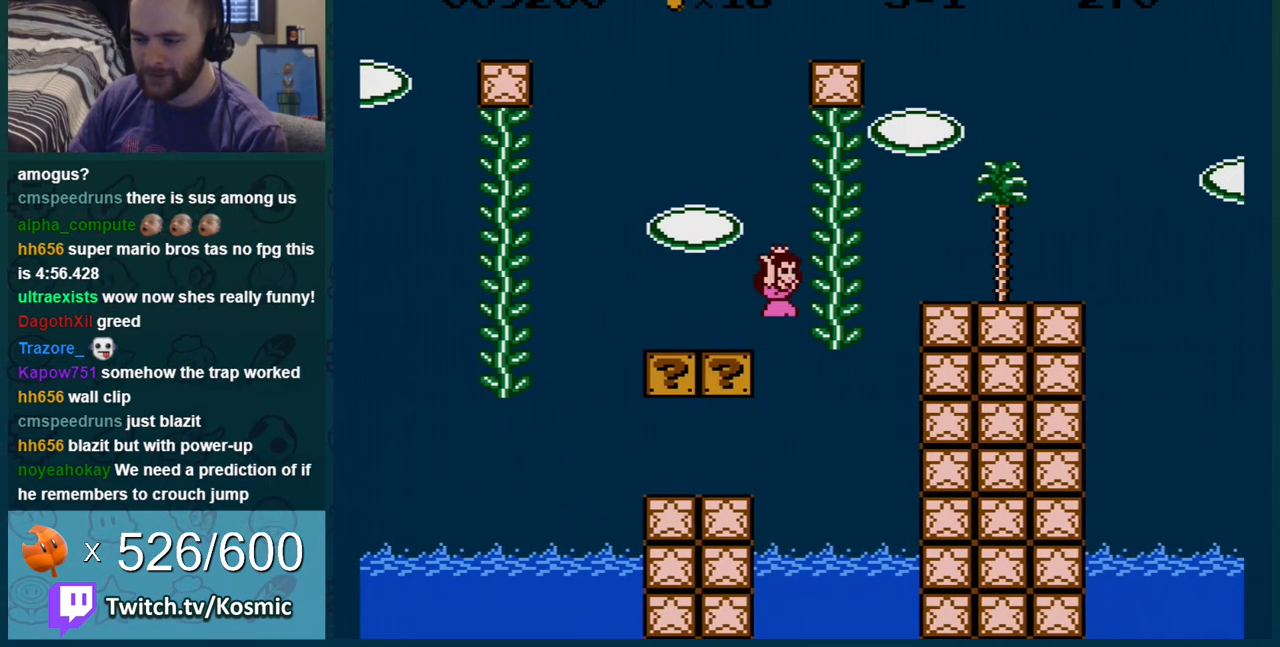
{"buttons": ["A", "B", "DPAD_RIGHT"], "events": [[150, "A", "up"], [150, "DPAD_LEFT", "up"], [400, "DPAD_RIGHT", "down"], [484, "A", "down"]]}
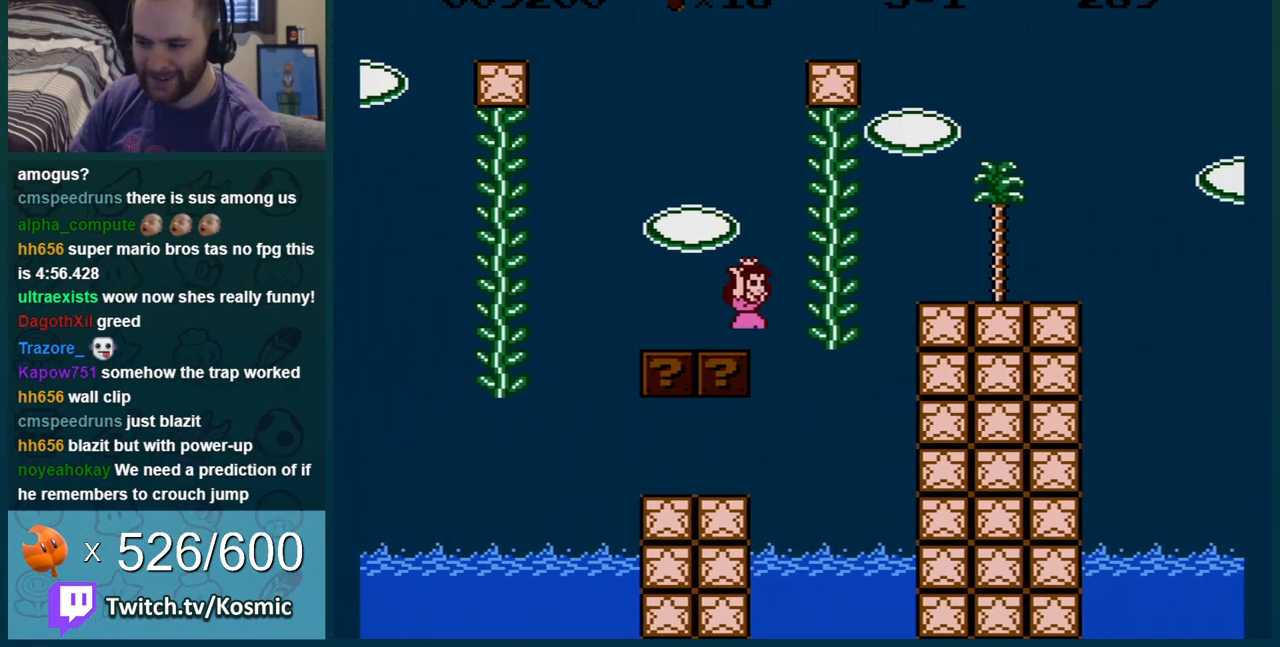
{"buttons": ["B", "DPAD_UP"], "events": [[251, "A", "up"], [401, "DPAD_RIGHT", "up"], [401, "DPAD_UP", "down"]]}
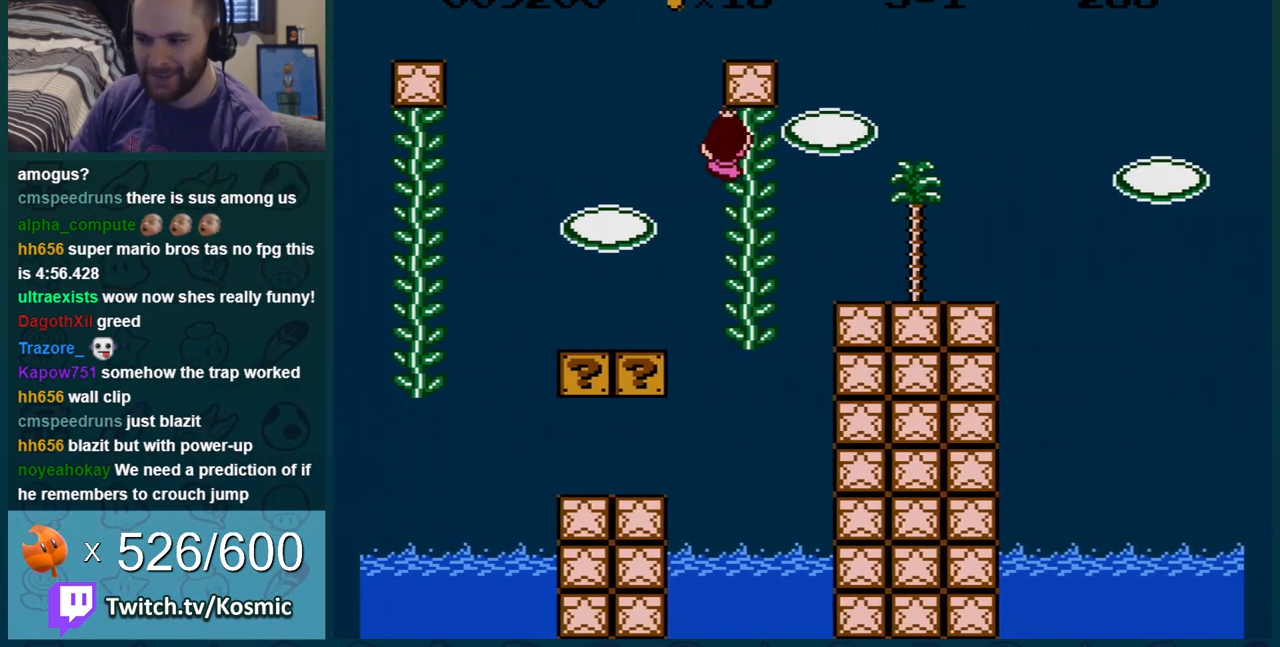
{"buttons": ["B"], "events": [[334, "DPAD_UP", "up"]]}
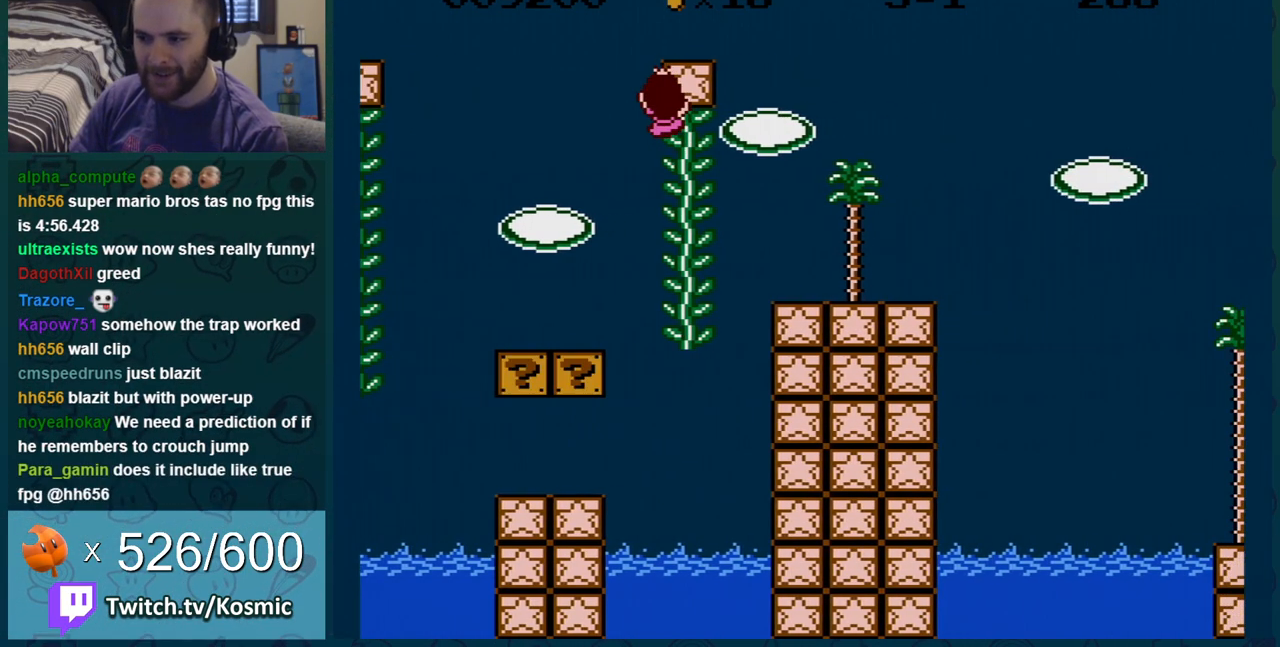
{"buttons": ["B", "DPAD_RIGHT"], "events": [[117, "DPAD_RIGHT", "down"]]}
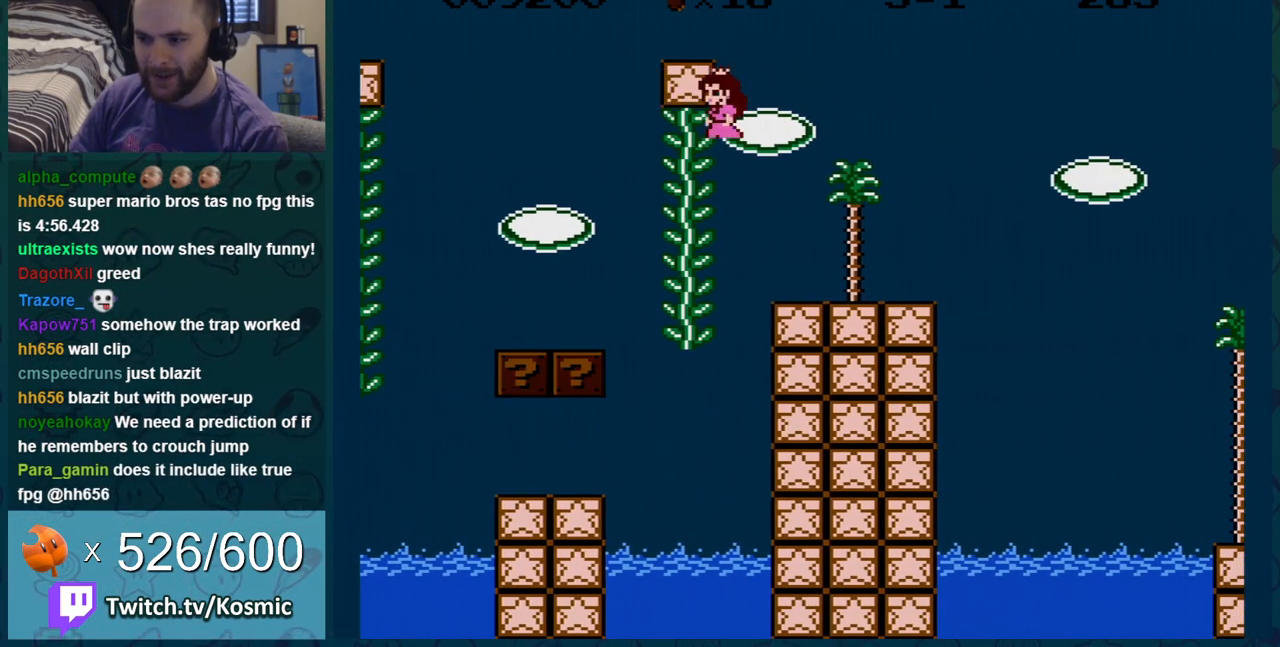
{"buttons": ["B", "DPAD_RIGHT"], "events": []}
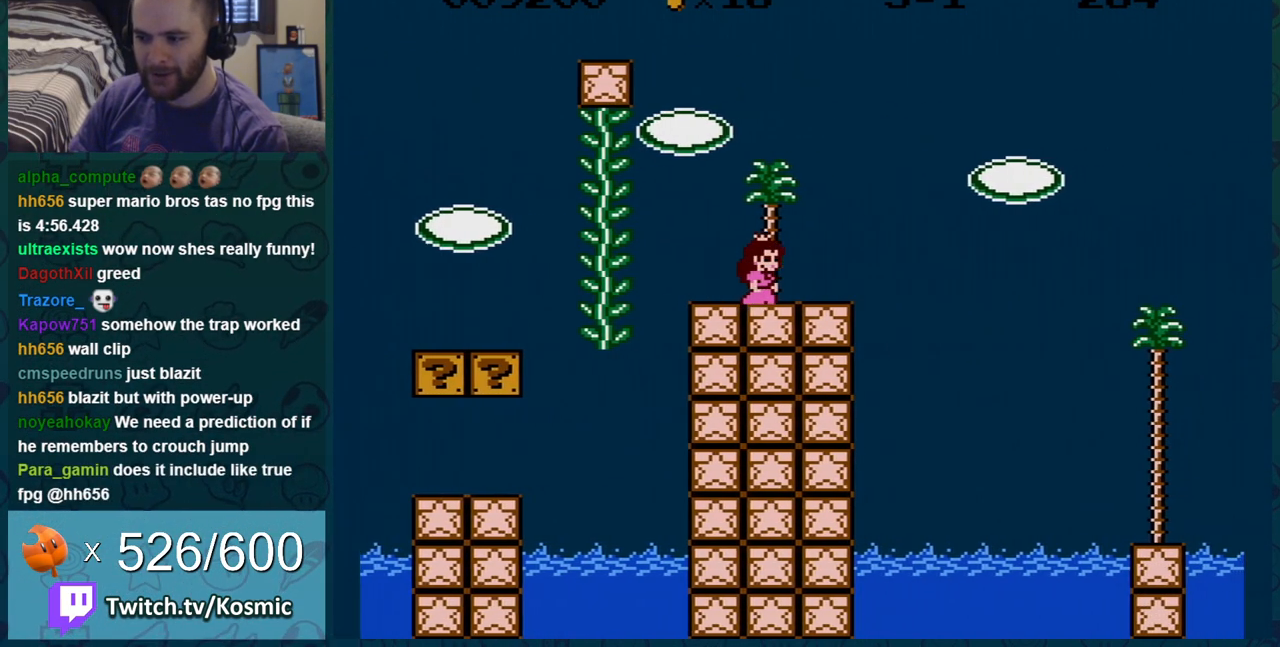
{"buttons": ["B", "DPAD_LEFT"], "events": [[117, "A", "down"], [251, "A", "up"], [267, "DPAD_RIGHT", "up"], [367, "DPAD_LEFT", "down"]]}